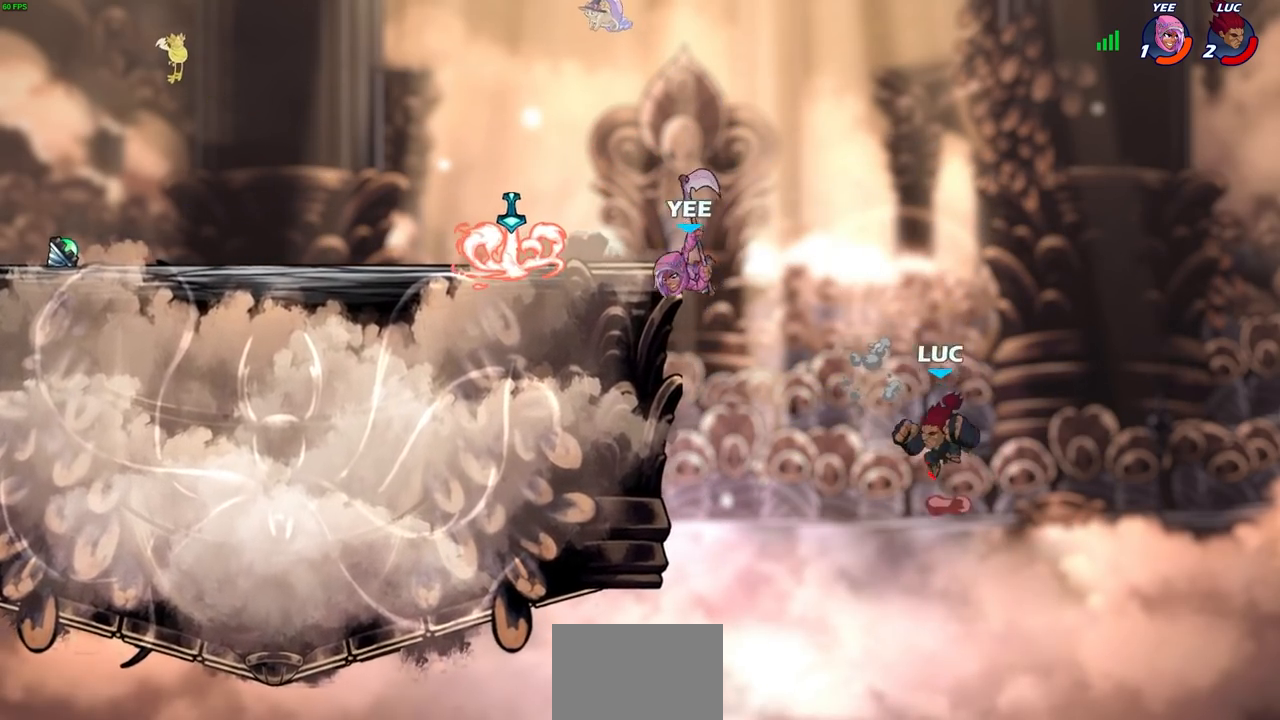
Gameplay with a controller (PlayStation layout); each line is a JSON object with the inputs held at the frame after it. "events" lists button and stick changes between this image and that frame as [ms after this image, input, new state], when the widget could be followed in between.
{"buttons": [], "left_stick": "left", "right_stick": "center", "events": [[150, "CROSS", "up"], [250, "left_stick", "down-left"], [367, "left_stick", "left"], [400, "SQUARE", "down"], [450, "SQUARE", "up"]]}
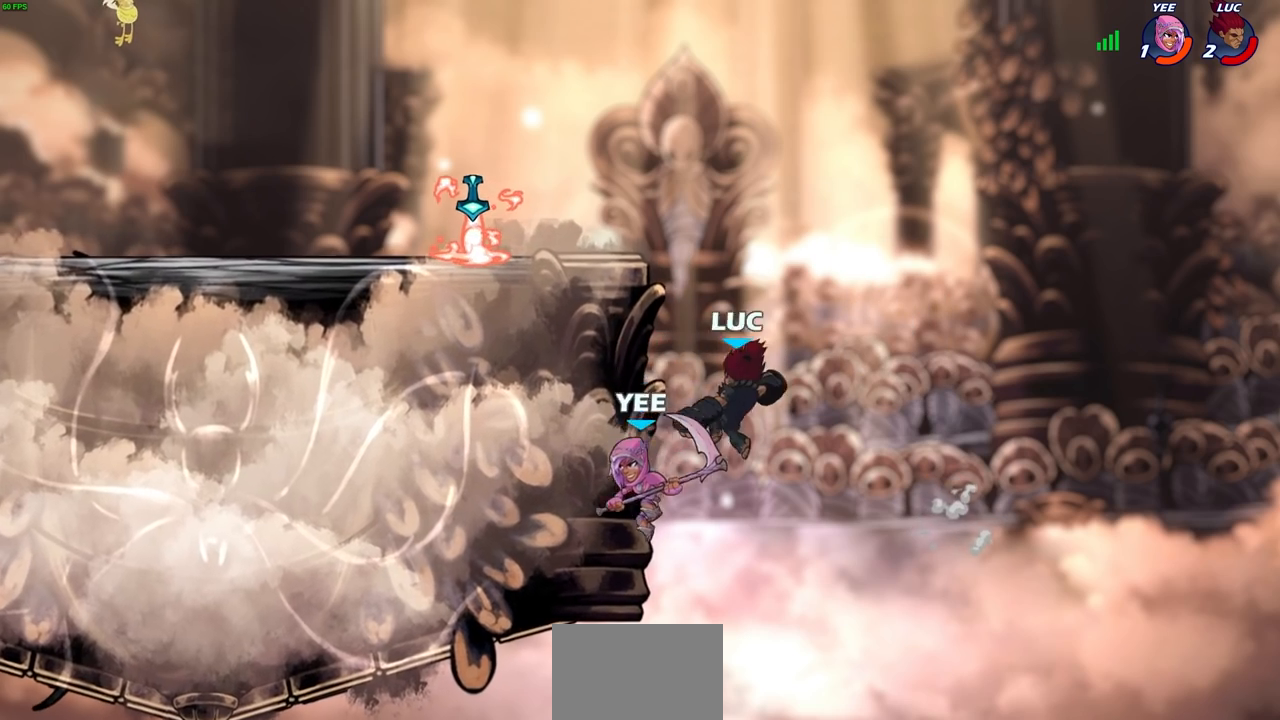
{"buttons": [], "left_stick": "left", "right_stick": "center", "events": []}
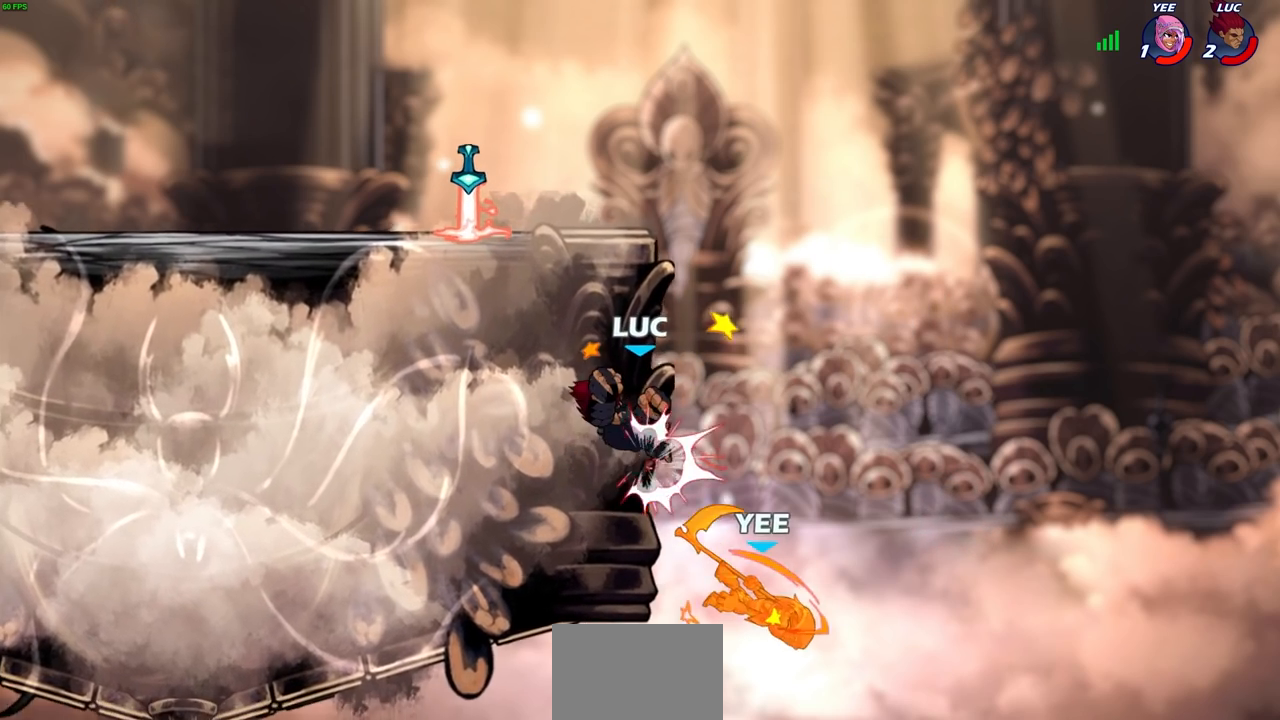
{"buttons": [], "left_stick": "up", "right_stick": "center", "events": [[500, "left_stick", "up"]]}
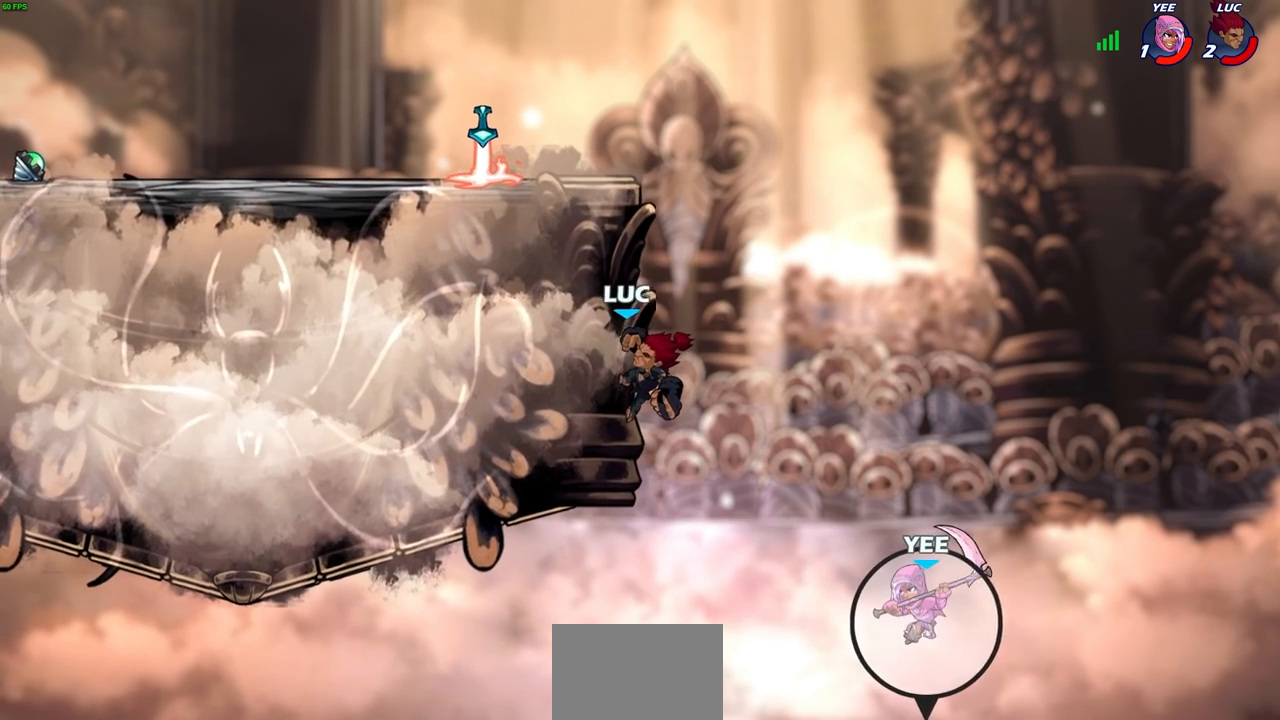
{"buttons": ["CIRCLE", "R2"], "left_stick": "center", "right_stick": "center", "events": [[50, "left_stick", "down-right"], [100, "left_stick", "down"], [200, "left_stick", "down-right"], [367, "left_stick", "center"], [433, "R2", "down"], [467, "CIRCLE", "down"]]}
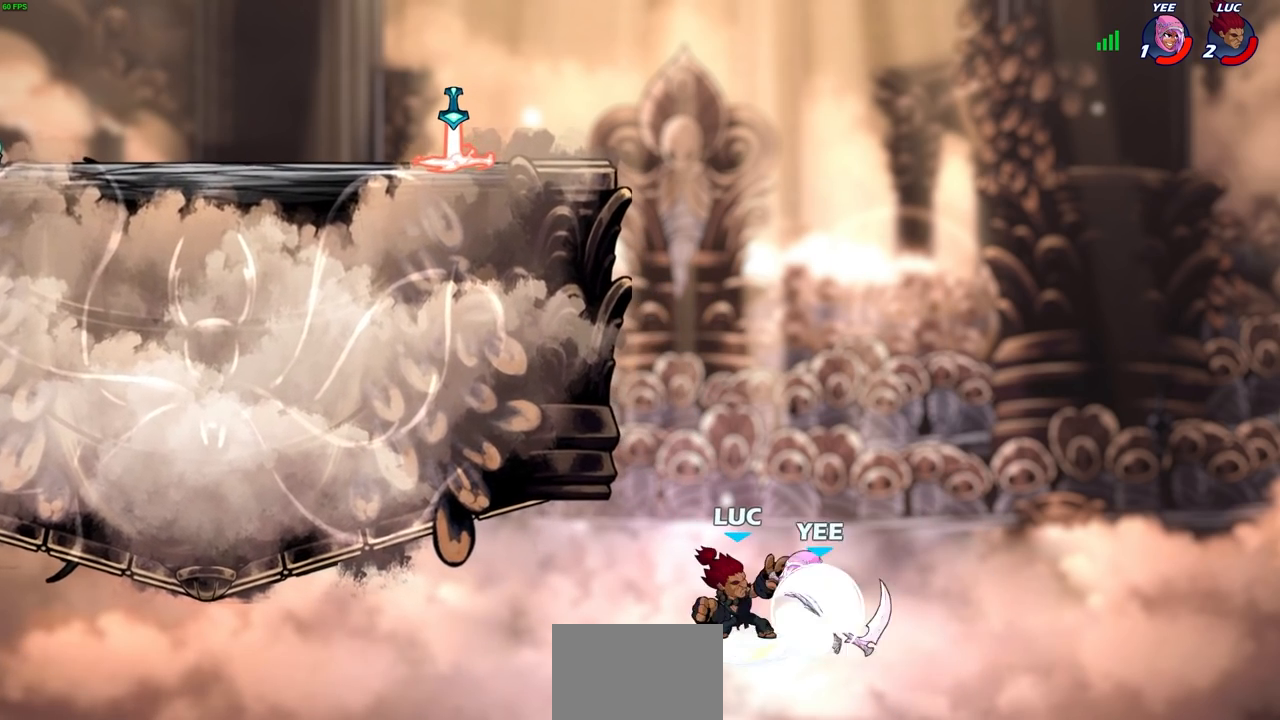
{"buttons": [], "left_stick": "center", "right_stick": "center", "events": [[50, "CIRCLE", "up"], [50, "R2", "up"], [267, "left_stick", "up-left"], [383, "left_stick", "center"]]}
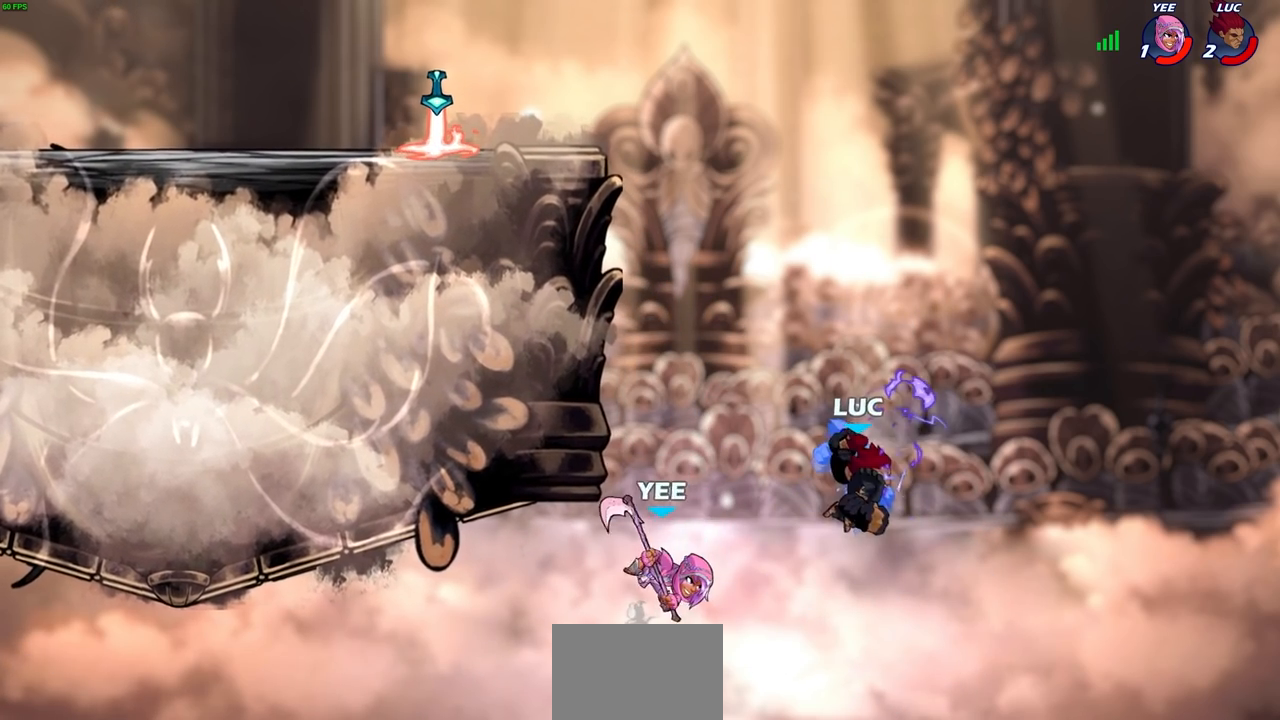
{"buttons": [], "left_stick": "right", "right_stick": "center", "events": [[383, "left_stick", "right"]]}
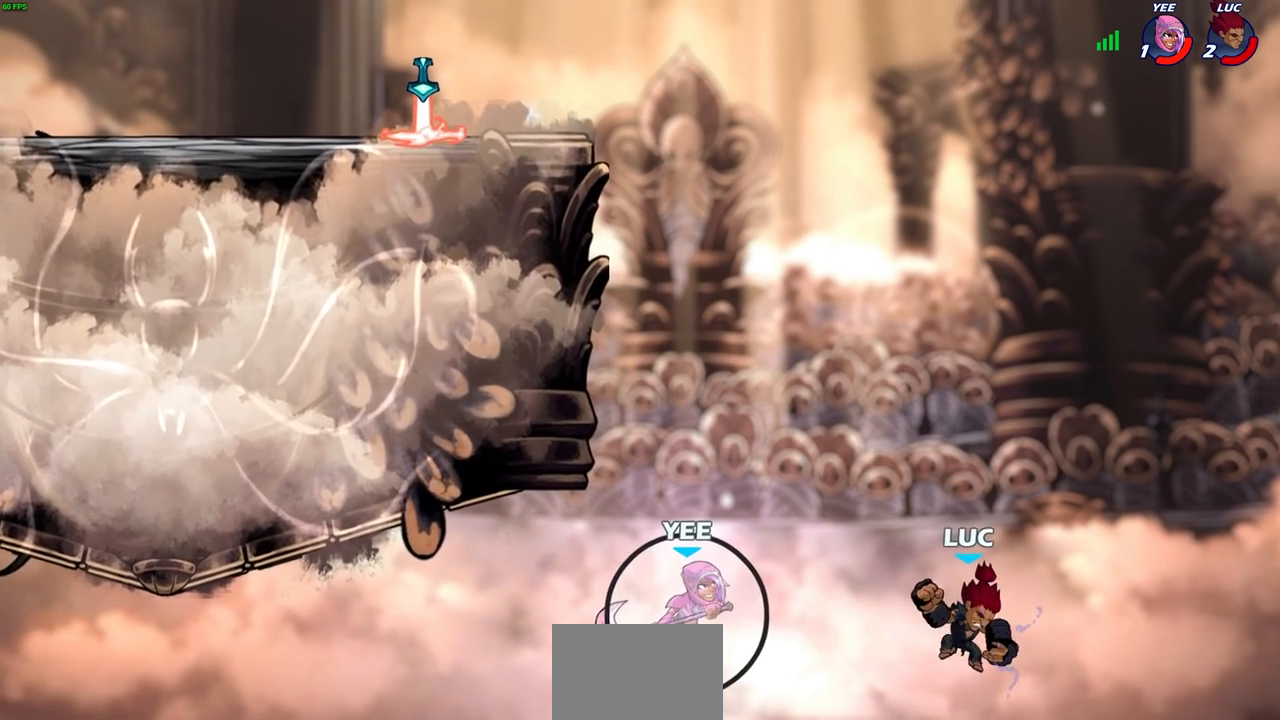
{"buttons": [], "left_stick": "up-left", "right_stick": "center", "events": [[100, "CROSS", "down"], [150, "left_stick", "up-left"], [217, "CIRCLE", "down"], [250, "CROSS", "up"], [383, "CIRCLE", "up"]]}
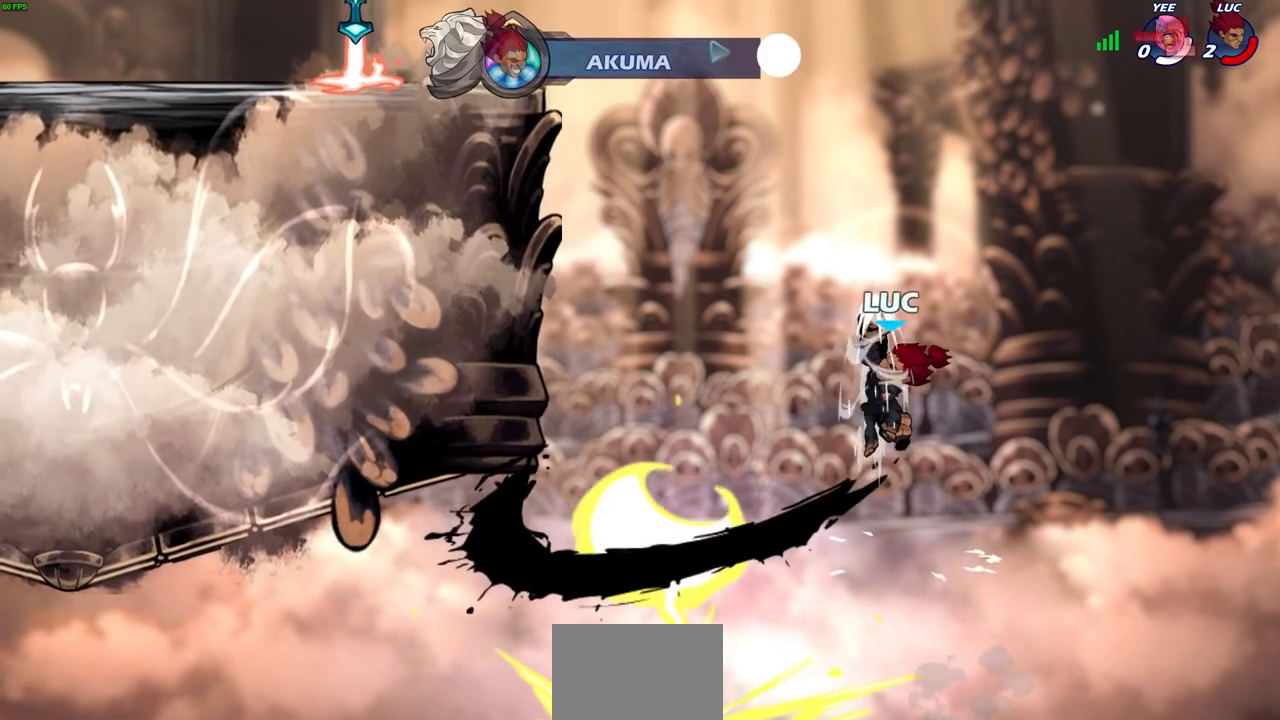
{"buttons": [], "left_stick": "center", "right_stick": "center", "events": [[433, "left_stick", "center"]]}
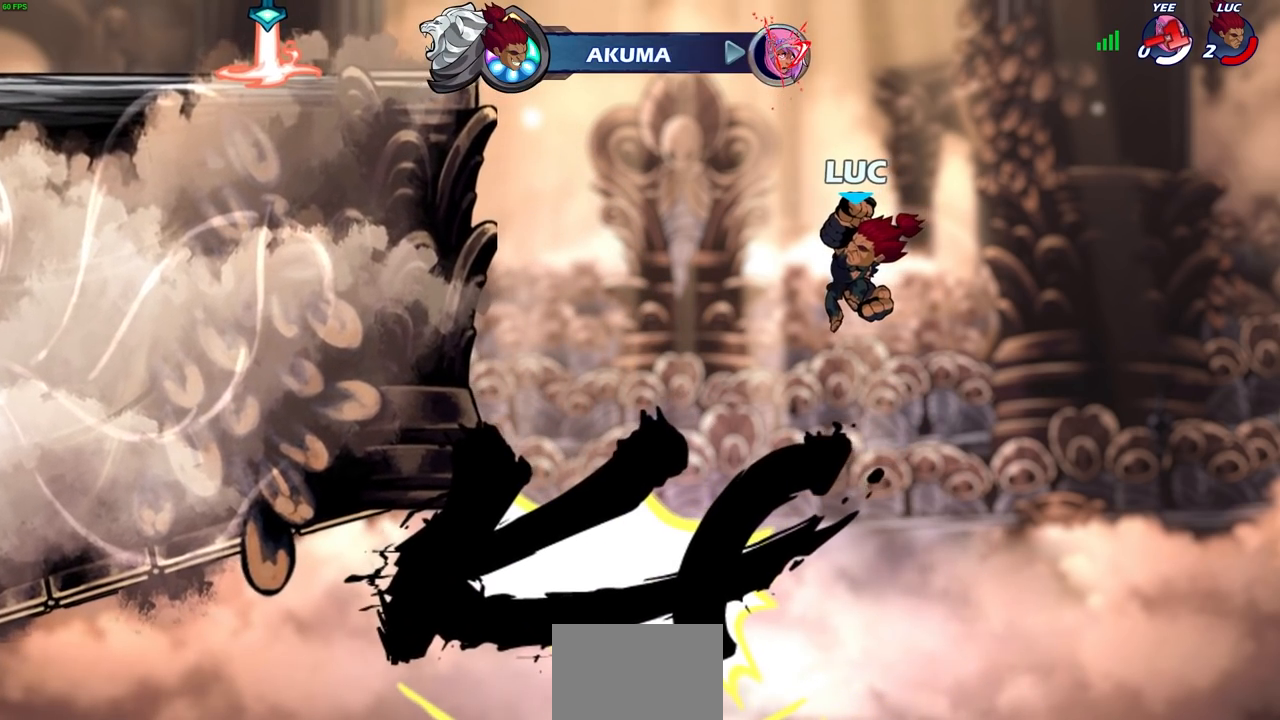
{"buttons": [], "left_stick": "center", "right_stick": "center", "events": []}
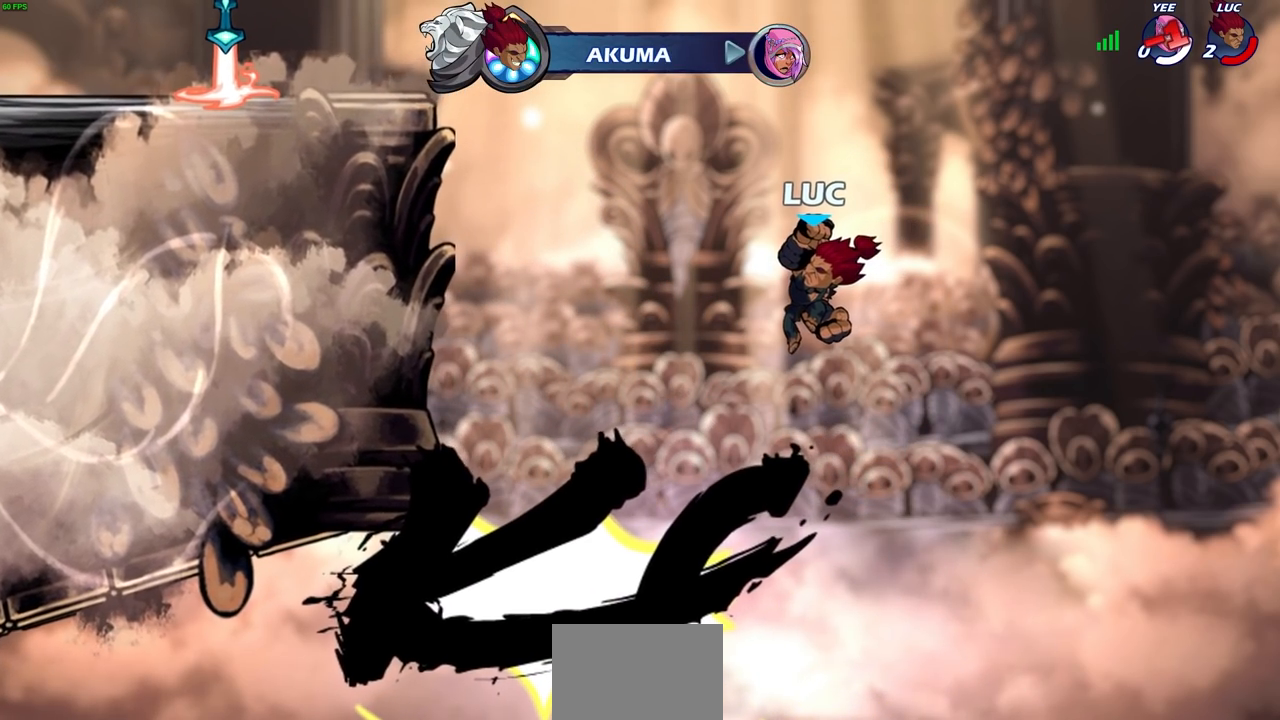
{"buttons": [], "left_stick": "center", "right_stick": "center", "events": []}
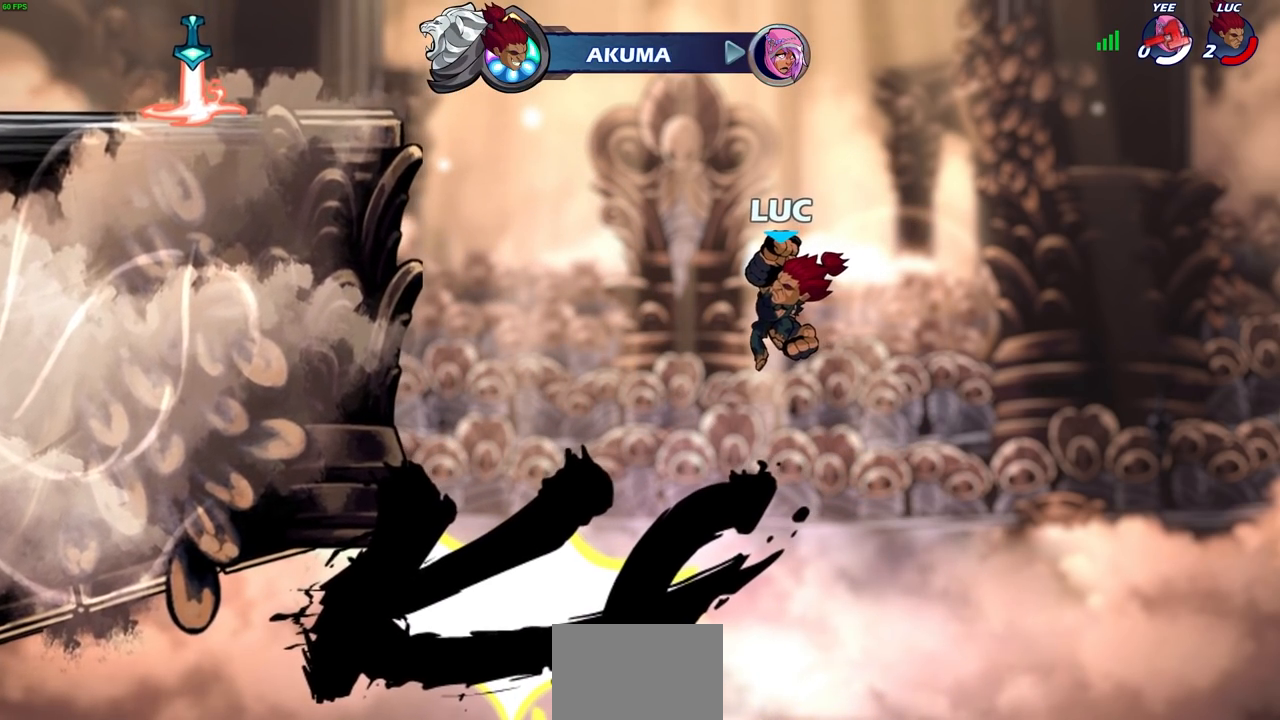
{"buttons": [], "left_stick": "center", "right_stick": "center", "events": []}
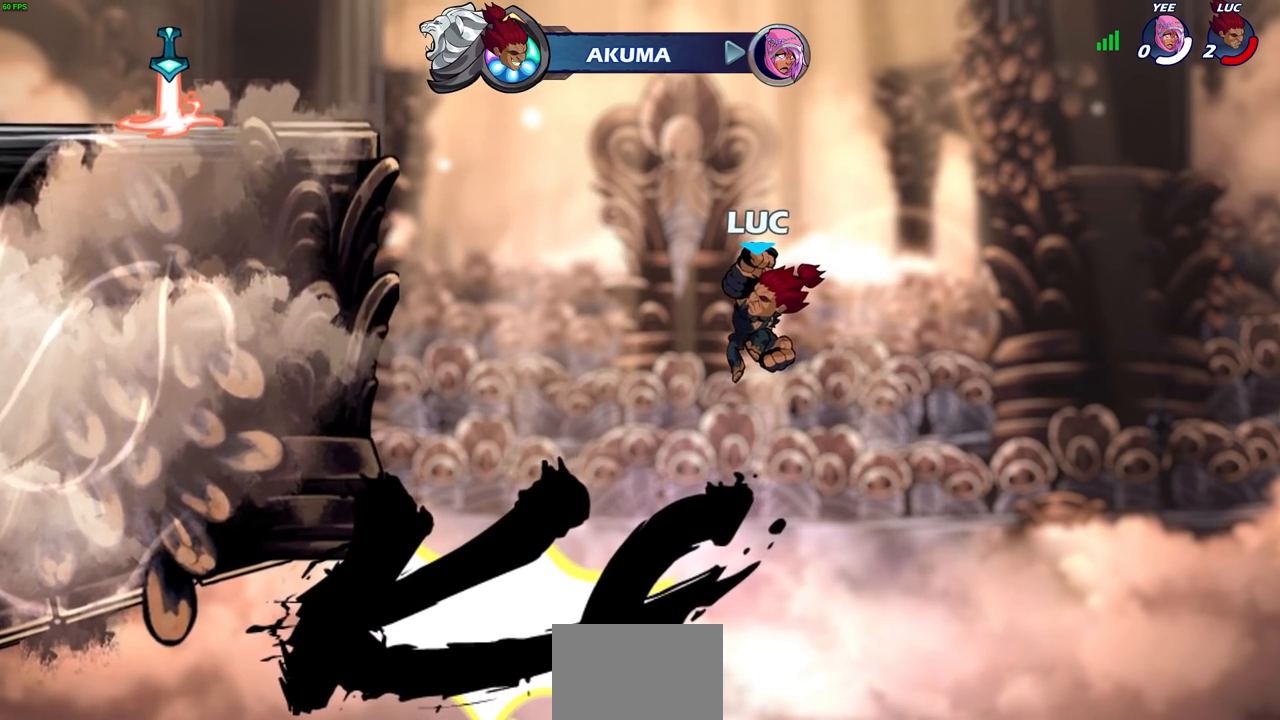
{"buttons": [], "left_stick": "center", "right_stick": "center", "events": []}
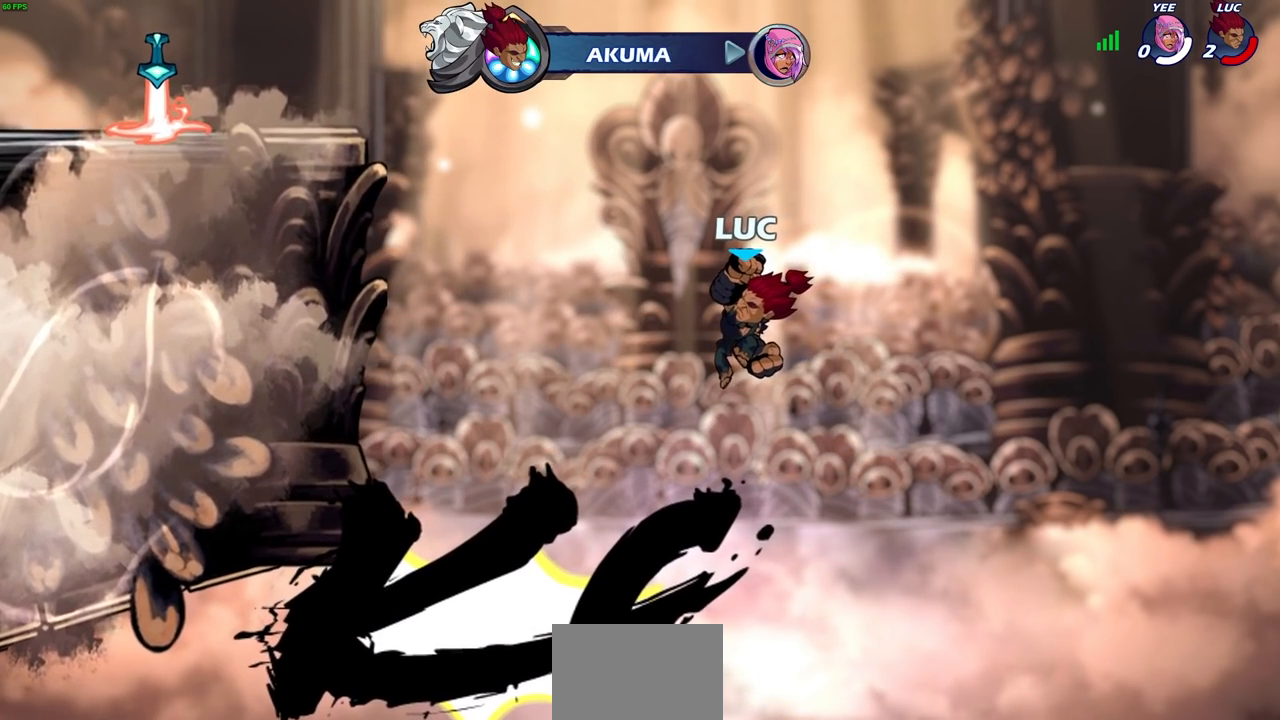
{"buttons": [], "left_stick": "center", "right_stick": "center", "events": []}
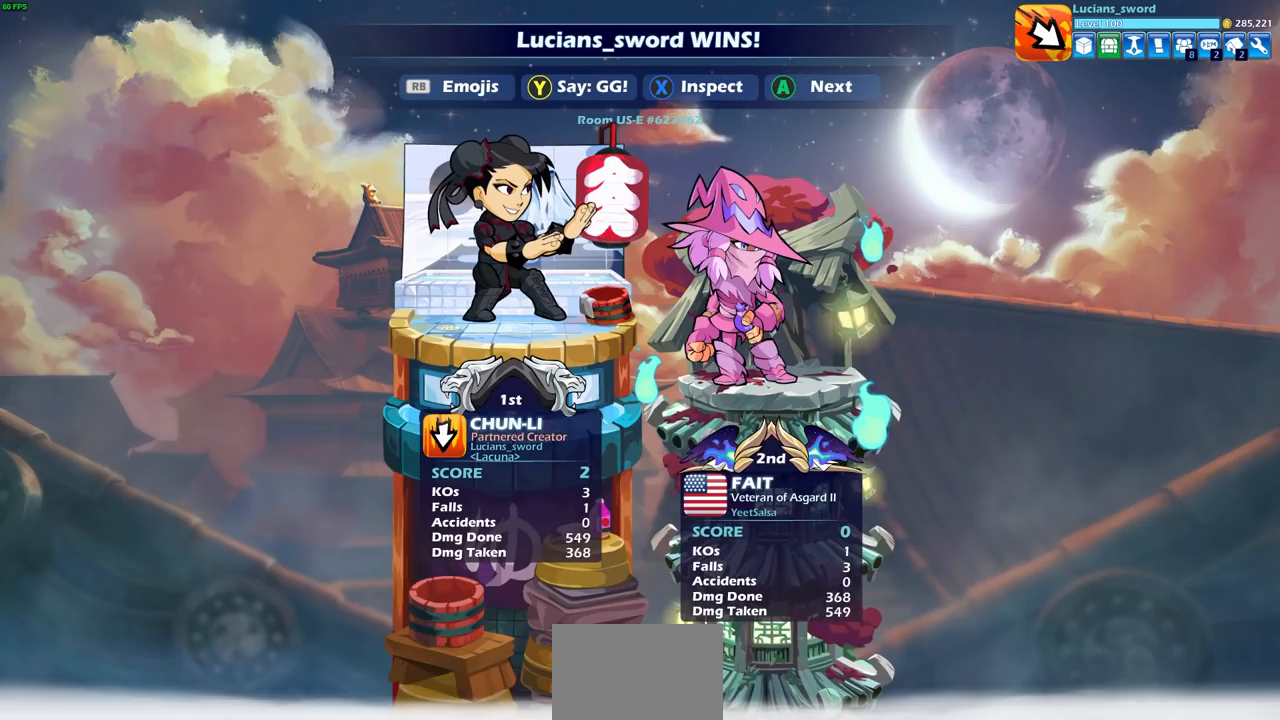
{"buttons": [], "left_stick": "center", "right_stick": "center", "events": []}
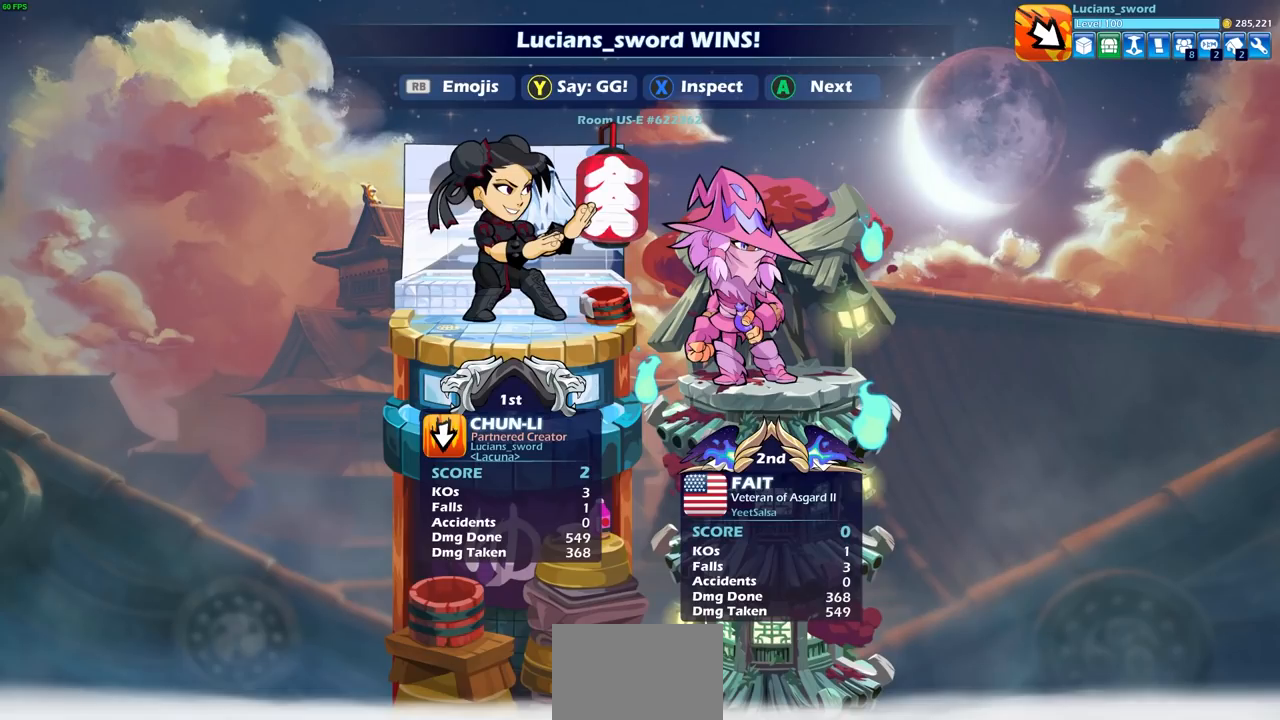
{"buttons": [], "left_stick": "center", "right_stick": "center", "events": []}
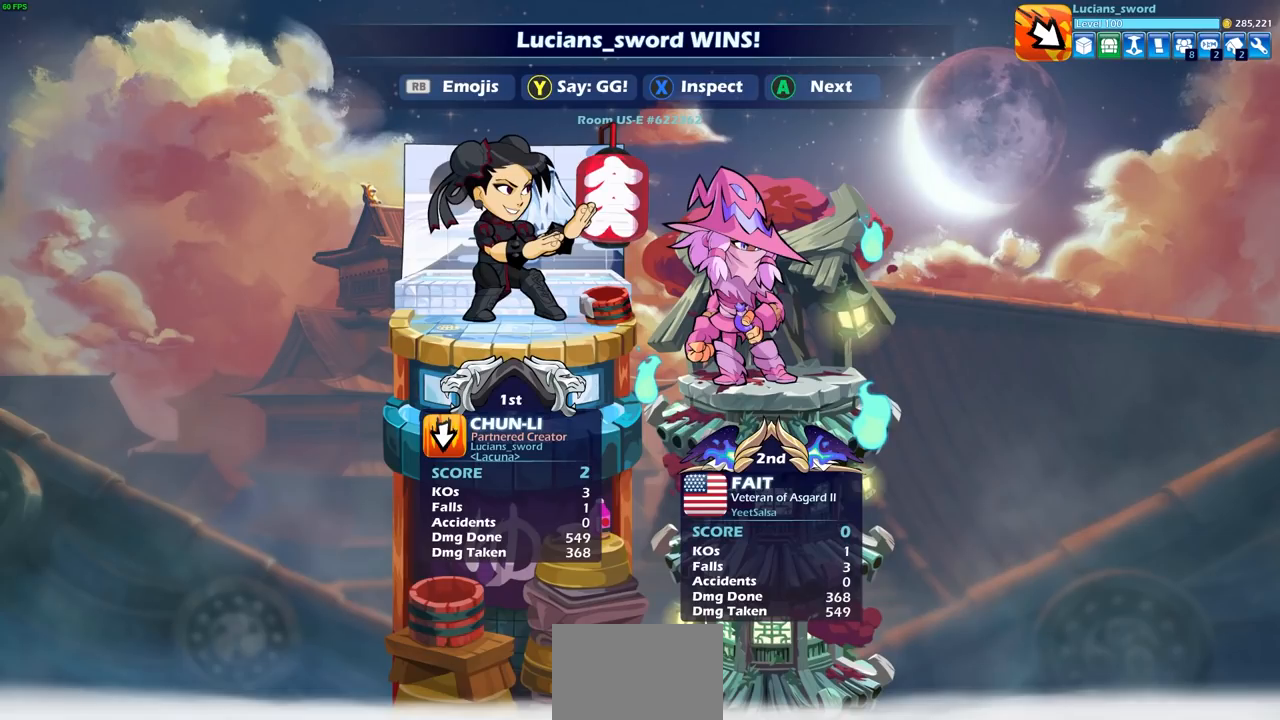
{"buttons": [], "left_stick": "center", "right_stick": "center", "events": [[383, "TRIANGLE", "down"], [450, "TRIANGLE", "up"]]}
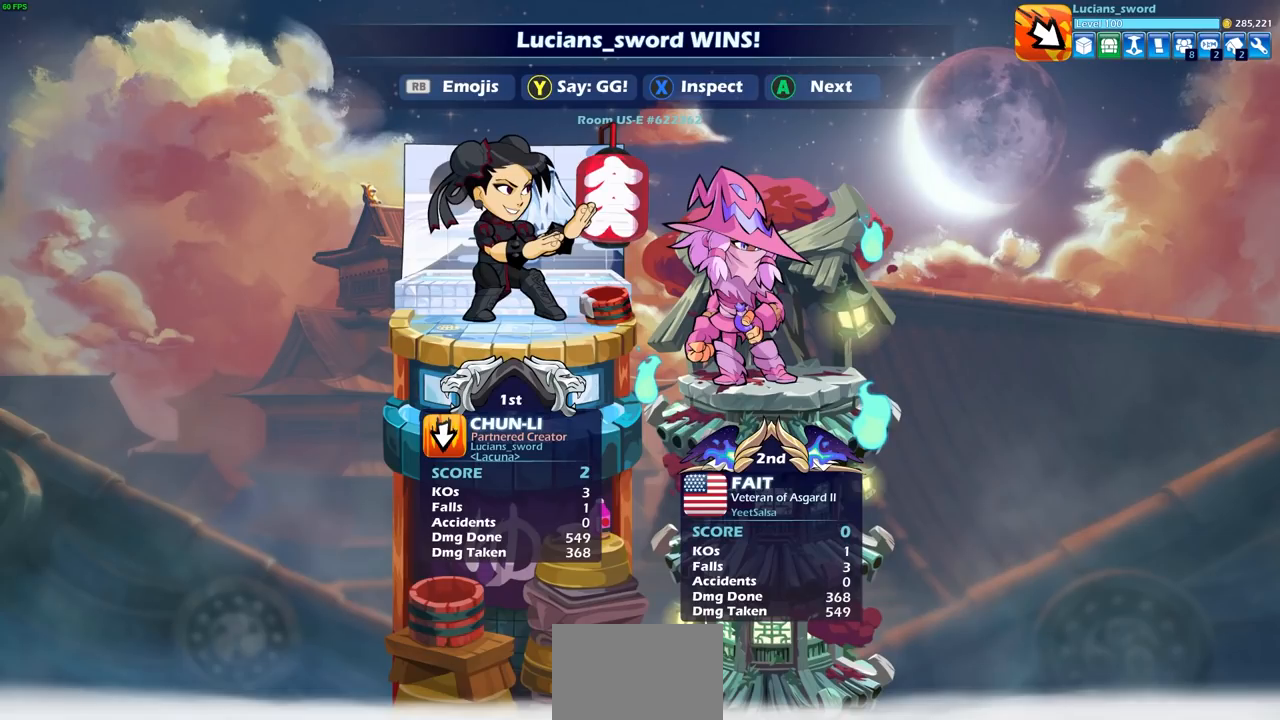
{"buttons": ["TRIANGLE"], "left_stick": "center", "right_stick": "center", "events": [[267, "TRIANGLE", "down"], [333, "TRIANGLE", "up"], [417, "TRIANGLE", "down"]]}
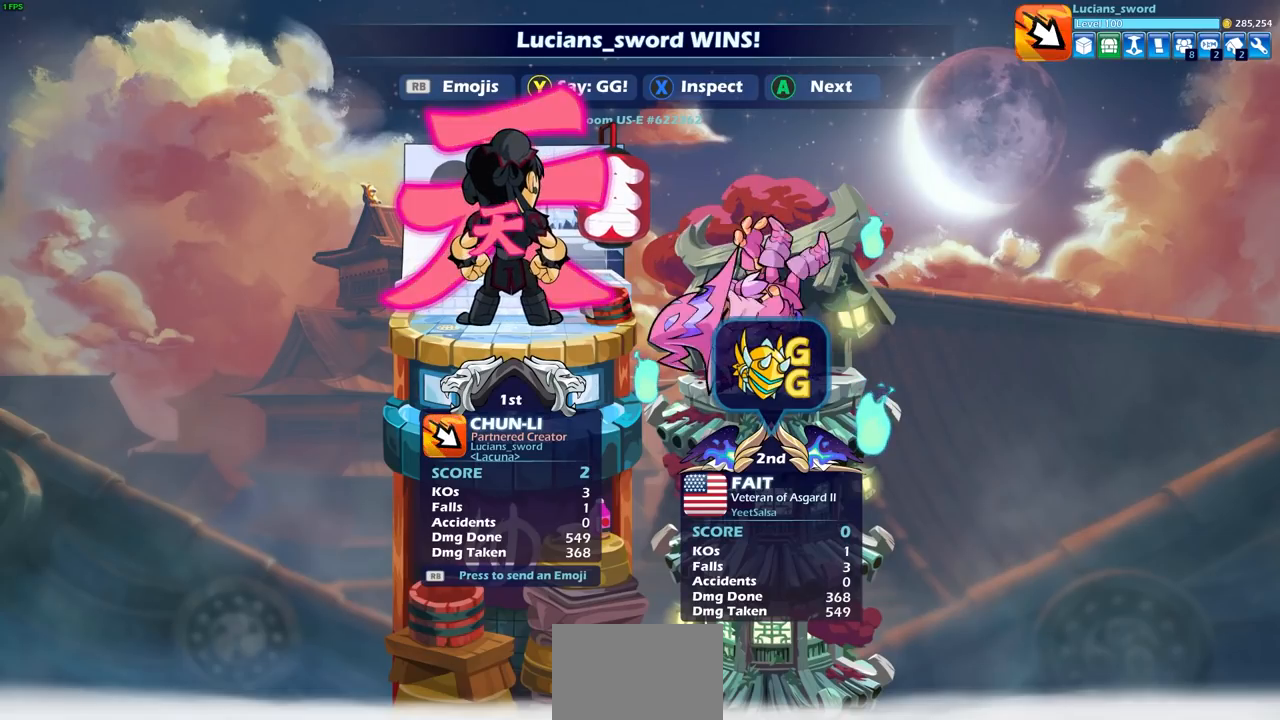
{"buttons": ["CROSS"], "left_stick": "center", "right_stick": "center", "events": [[33, "TRIANGLE", "up"], [217, "CROSS", "down"], [333, "CROSS", "up"], [417, "CROSS", "down"]]}
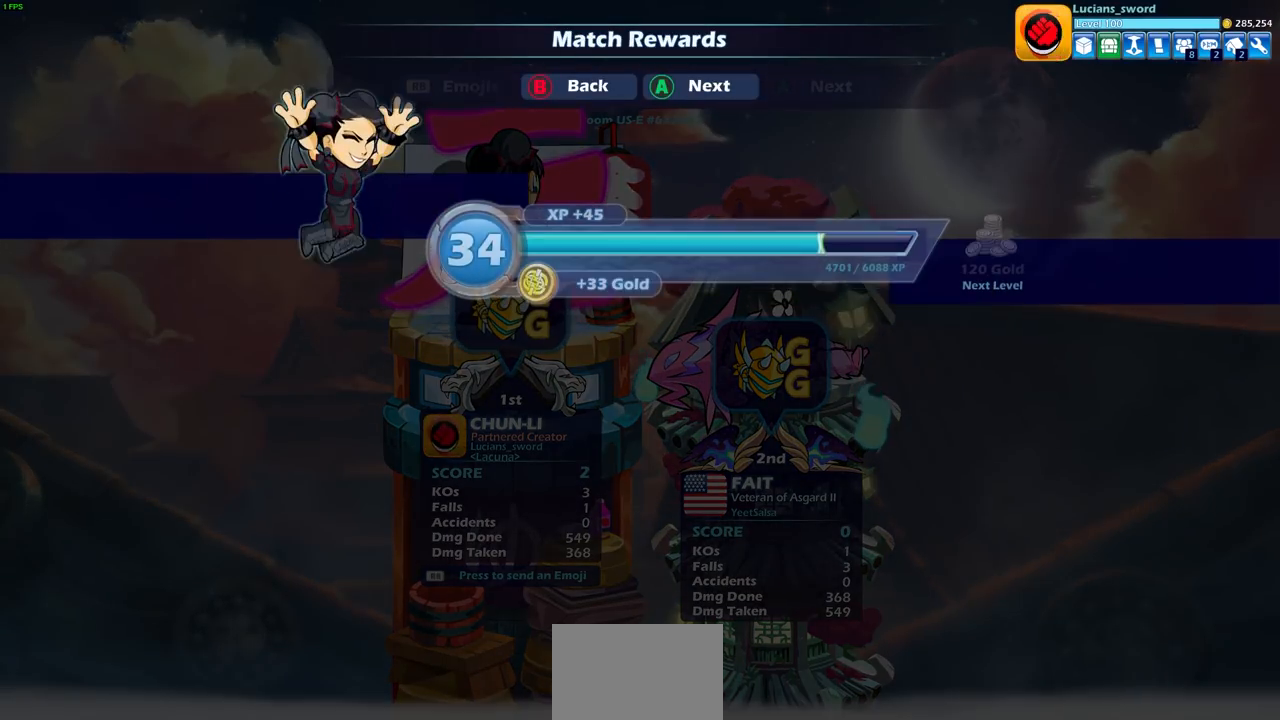
{"buttons": [], "left_stick": "center", "right_stick": "center", "events": [[17, "CROSS", "up"], [200, "CROSS", "down"], [317, "CROSS", "up"]]}
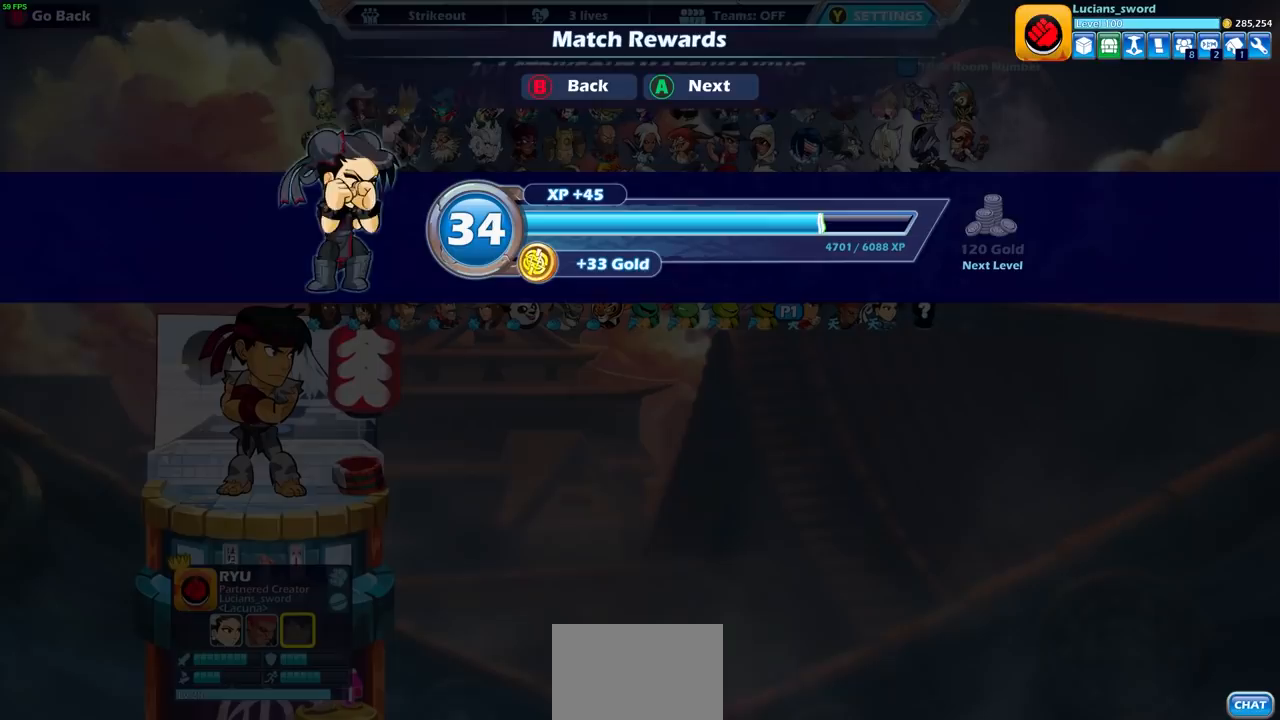
{"buttons": [], "left_stick": "center", "right_stick": "center", "events": []}
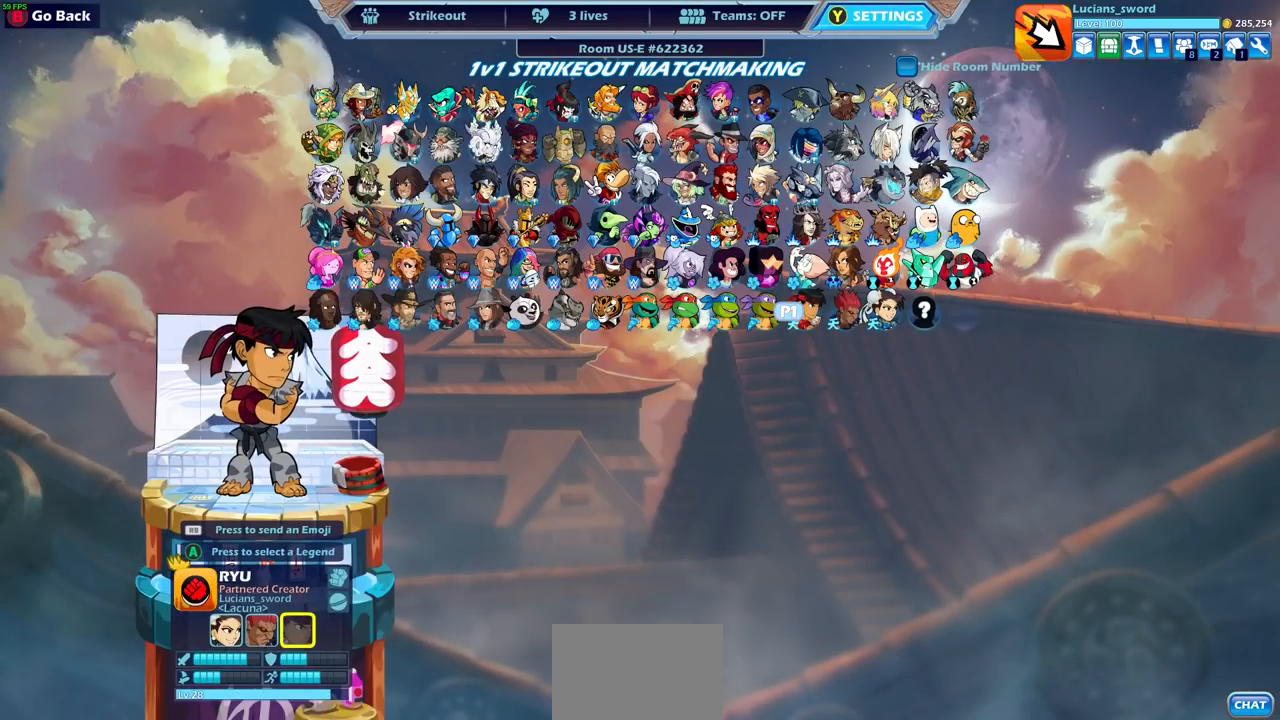
{"buttons": [], "left_stick": "center", "right_stick": "center", "events": [[200, "CIRCLE", "down"], [300, "CIRCLE", "up"]]}
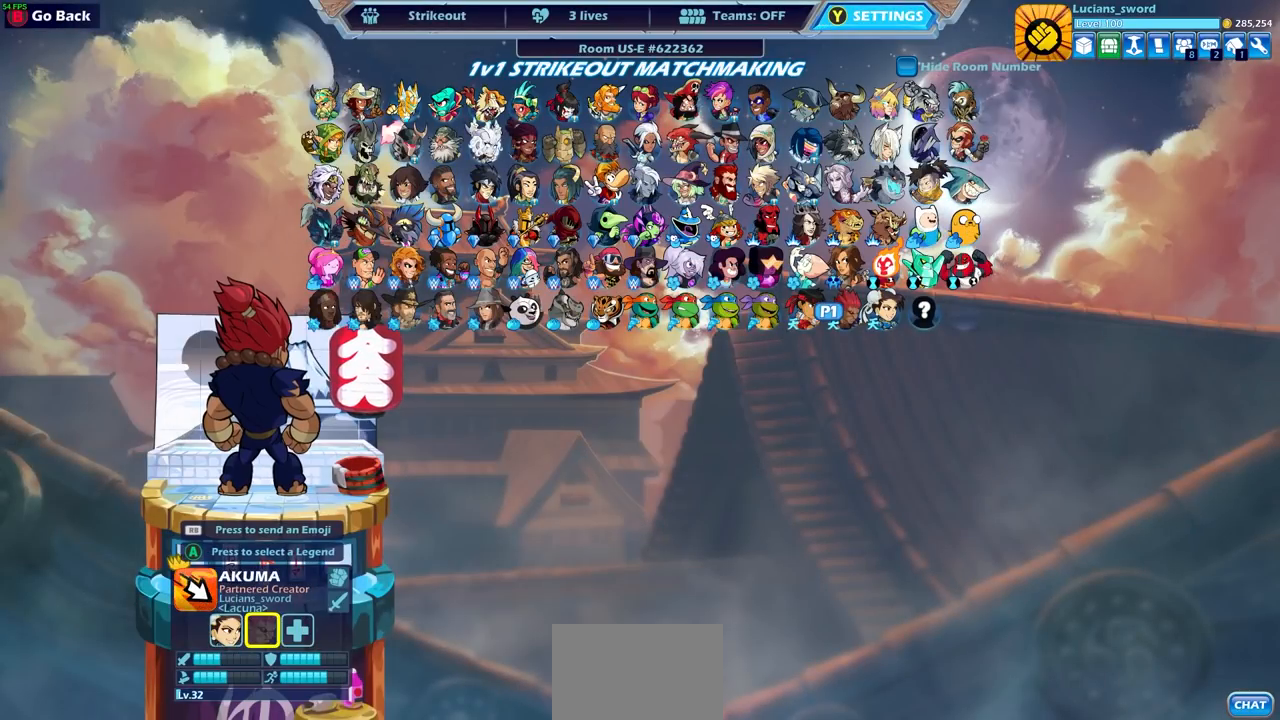
{"buttons": [], "left_stick": "center", "right_stick": "center", "events": [[133, "CIRCLE", "down"], [233, "CIRCLE", "up"]]}
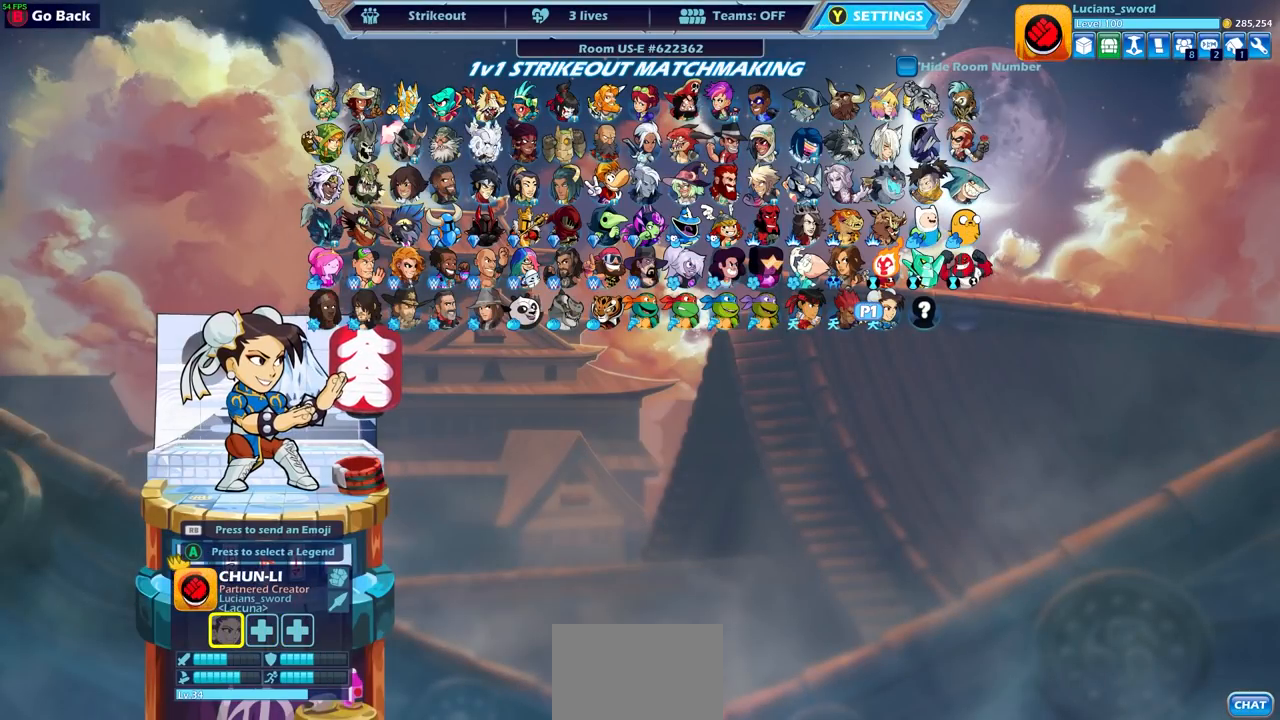
{"buttons": ["DPAD_DOWN"], "left_stick": "center", "right_stick": "center", "events": [[250, "DPAD_UP", "down"], [350, "DPAD_UP", "up"], [500, "DPAD_DOWN", "down"]]}
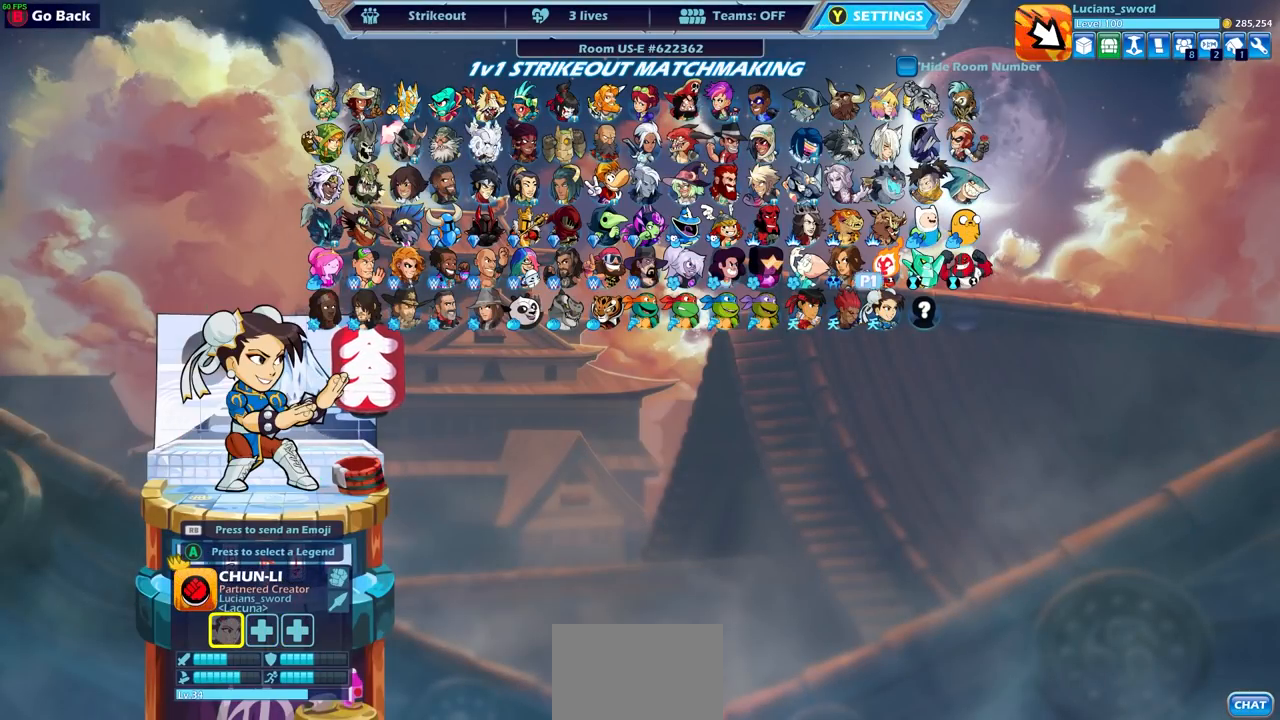
{"buttons": ["DPAD_LEFT"], "left_stick": "center", "right_stick": "center", "events": [[117, "DPAD_DOWN", "up"], [283, "DPAD_LEFT", "down"], [367, "DPAD_LEFT", "up"], [433, "DPAD_LEFT", "down"]]}
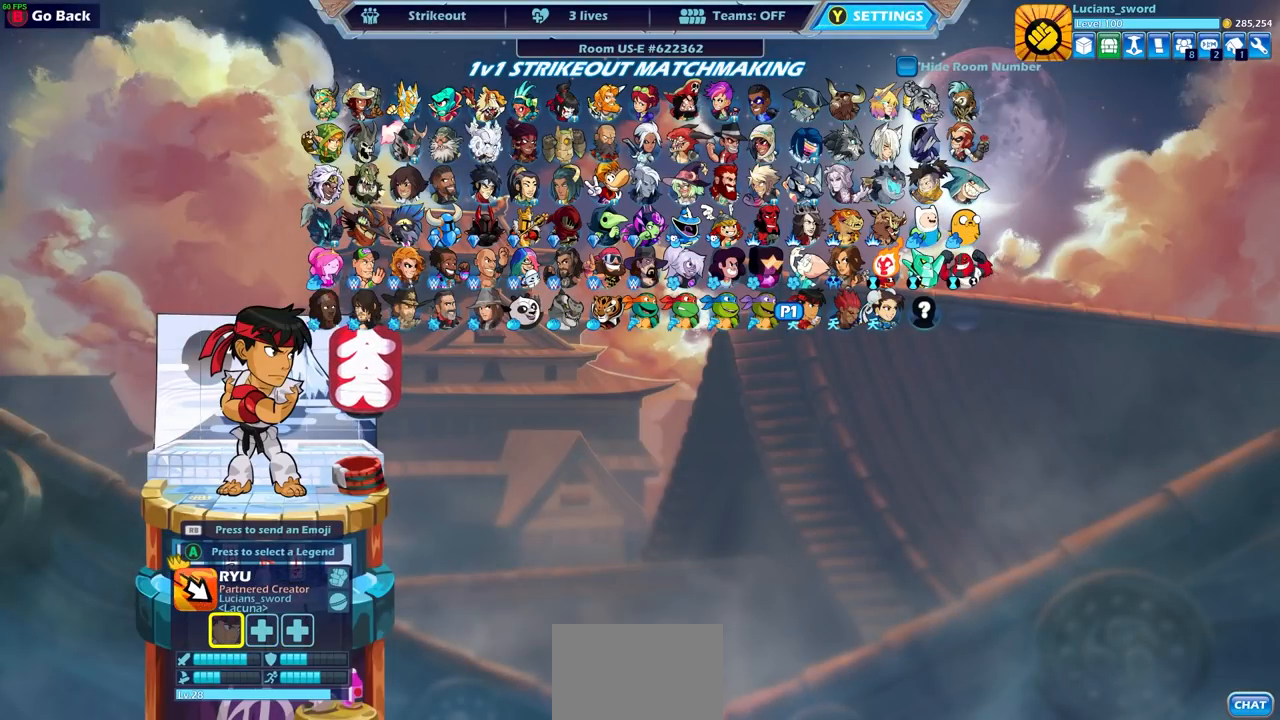
{"buttons": [], "left_stick": "center", "right_stick": "center", "events": [[17, "DPAD_LEFT", "up"], [400, "CROSS", "down"], [500, "CROSS", "up"]]}
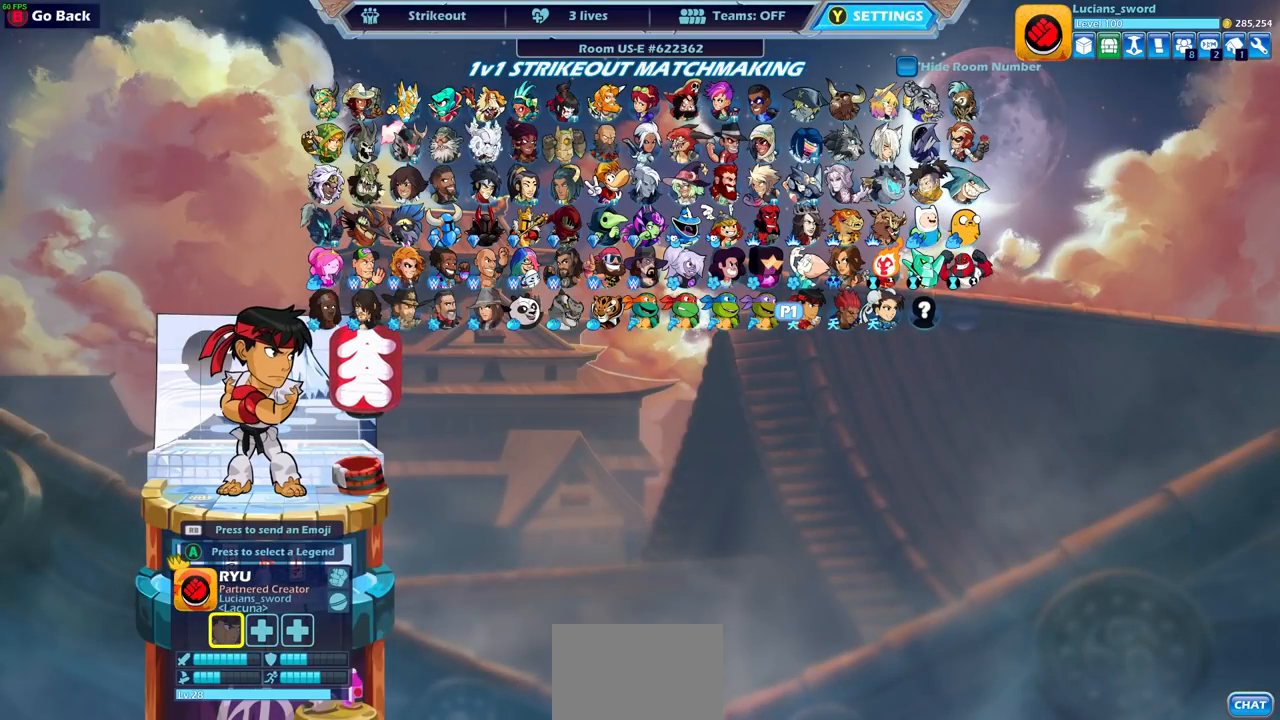
{"buttons": [], "left_stick": "center", "right_stick": "center", "events": []}
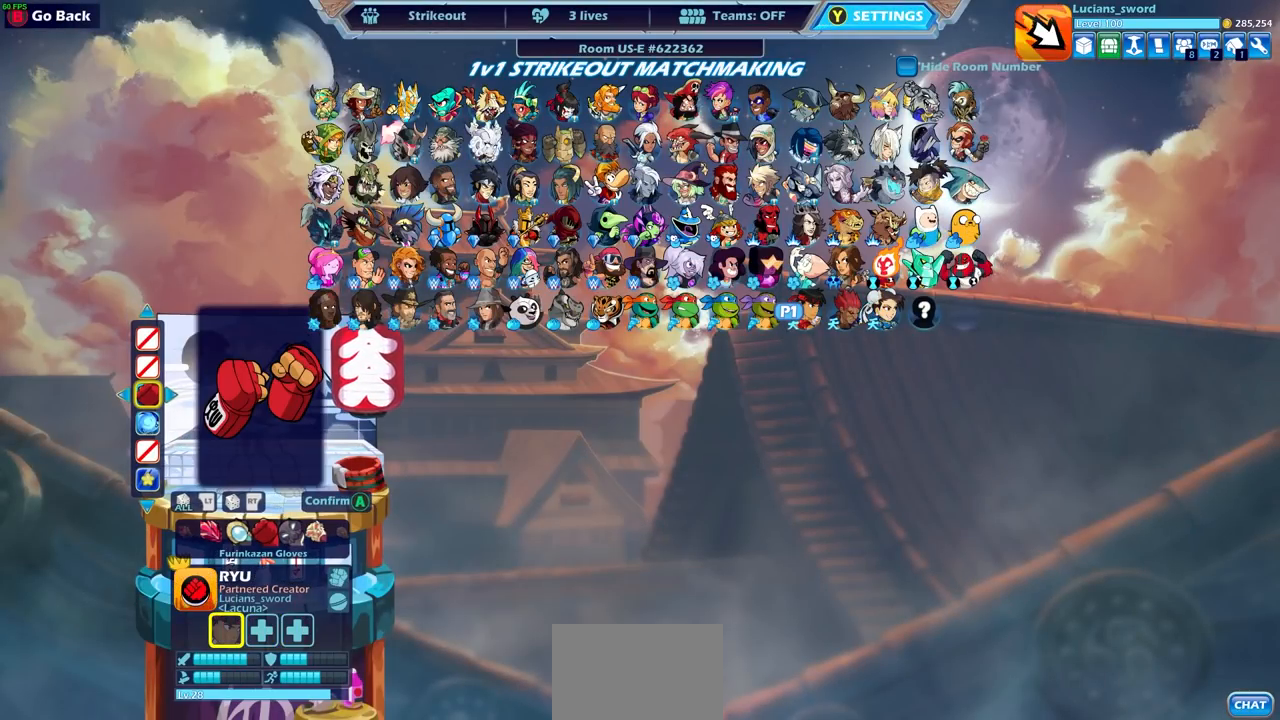
{"buttons": [], "left_stick": "center", "right_stick": "center", "events": [[183, "CROSS", "down"], [317, "CROSS", "up"]]}
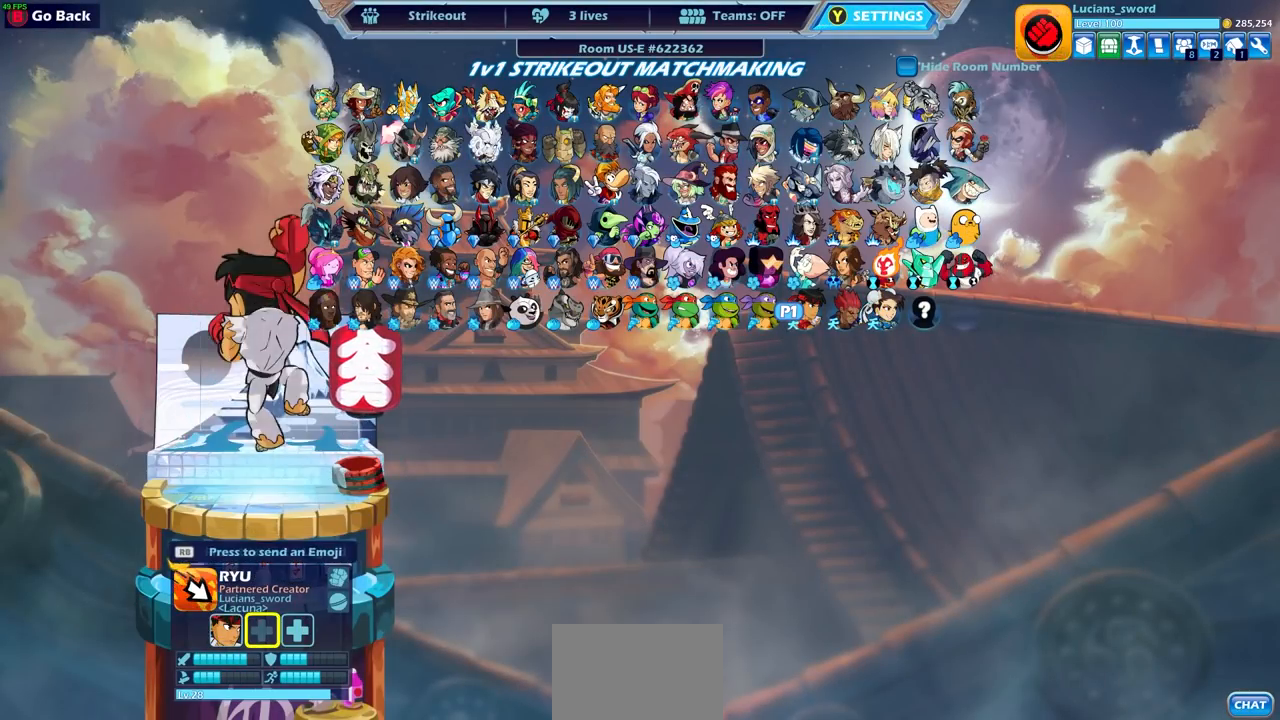
{"buttons": [], "left_stick": "center", "right_stick": "center", "events": [[250, "CIRCLE", "down"], [350, "CIRCLE", "up"]]}
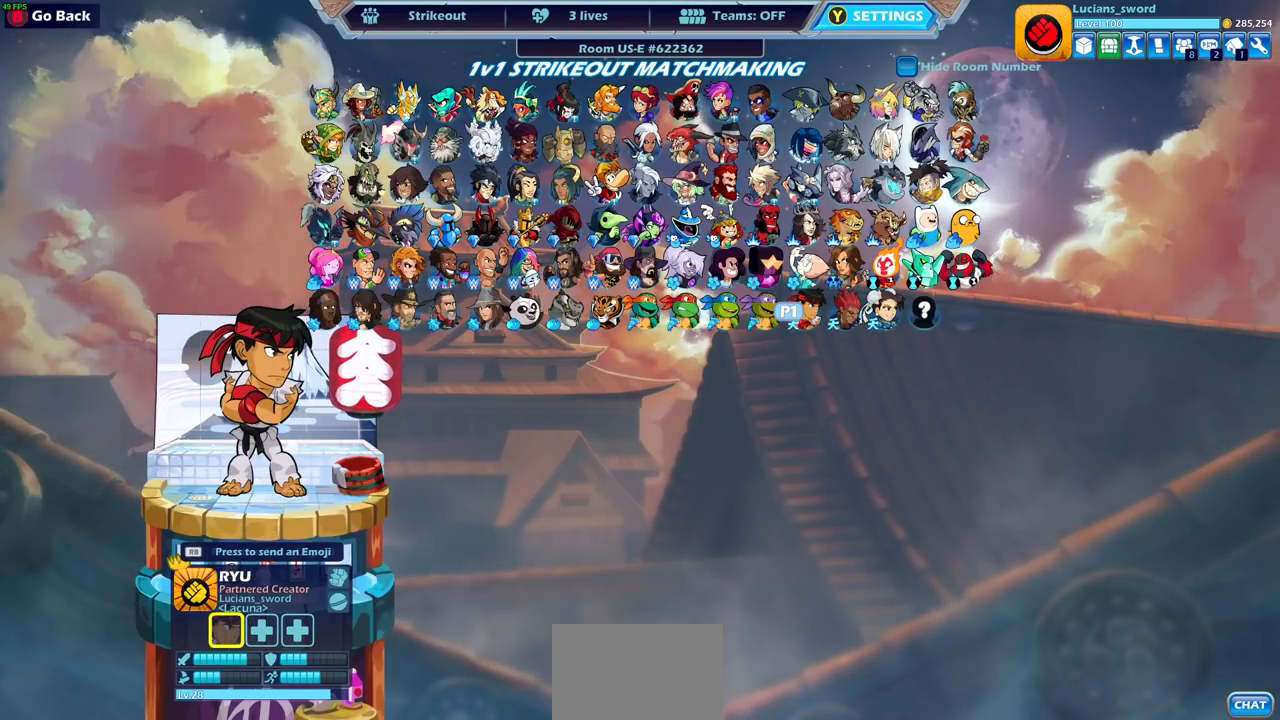
{"buttons": [], "left_stick": "center", "right_stick": "center", "events": [[217, "CROSS", "down"], [333, "CROSS", "up"]]}